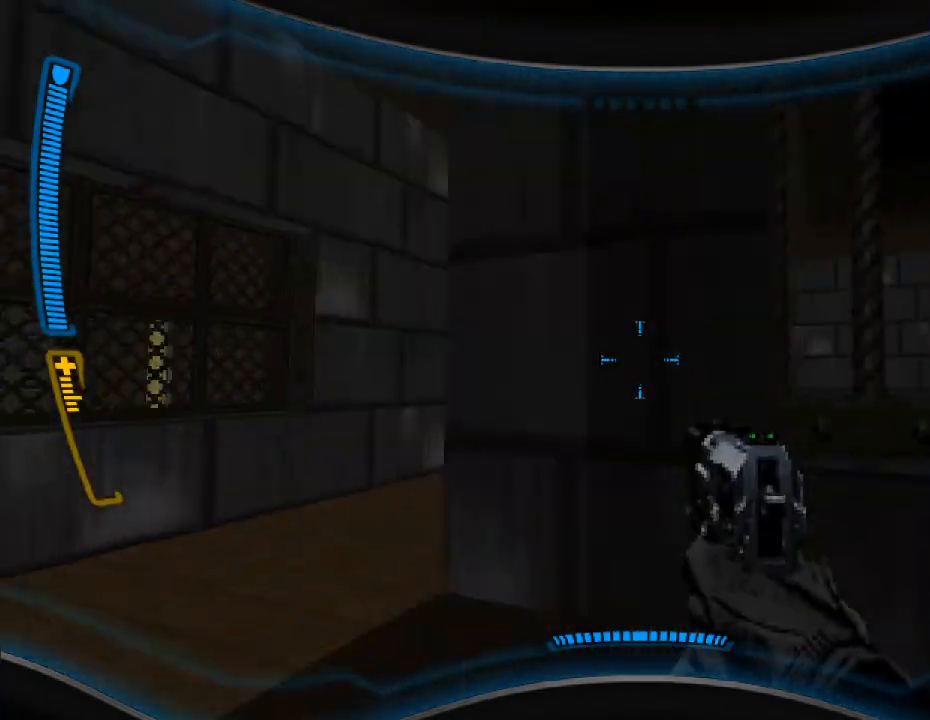
Gameplay with keyboard and mouse; each line is a JSON object with the keys and mouse buttons held at the frame after it. "events" lists presses ("down") and releases ("up") of "a", "alt", "caps_lock", "ctrl", "d", "e", "escape", "f", "f1", "f10", "f11", "f12", "f2", "f3", "f4", "f5", "f6", "f7", "f8", "f9", "q", "r", "s", "shift", "space", "t", "tab", "w", "y", "mouse_left", "mouse_wheel" and "mouse_right" between this image and that frame as [ms after this image, input, new state], when the widget could be followed in between. "mouse_left", "mouse_wheel", "mouse_right" = the "left", "wheel", "right" buttons of the "mouse" list. No other keys are recorded. "wheel" means that the mouse wheel is clicked or scrolled. Mouse movement is not recorded.
{"keys": ["d"], "mouse": [], "events": [[67, "a", "up"], [67, "w", "down"], [233, "w", "up"], [367, "d", "down"]]}
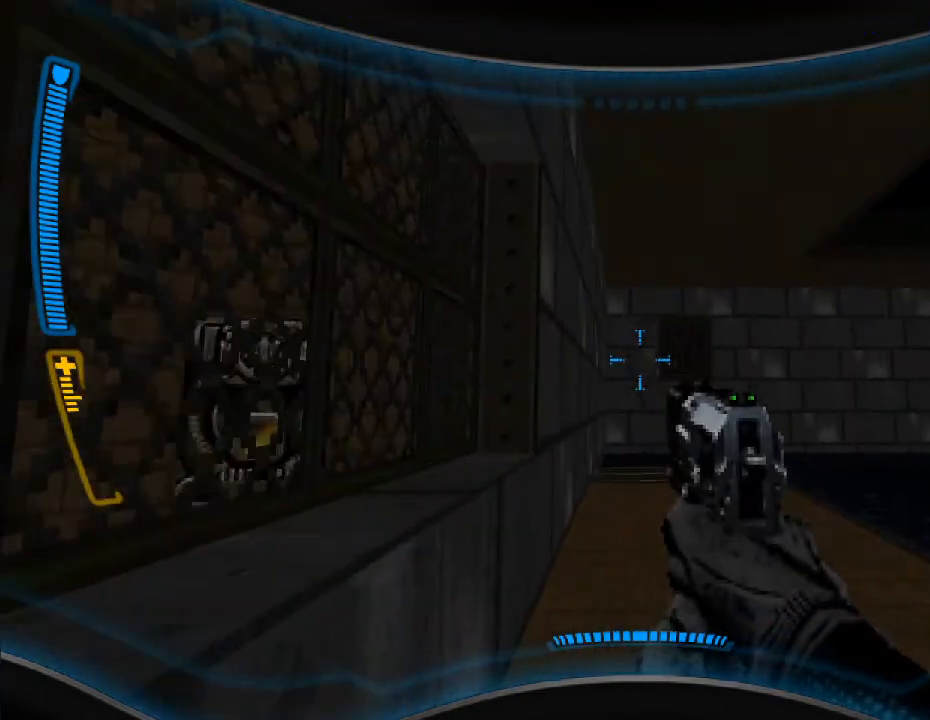
{"keys": ["d"], "mouse": ["left"], "events": [[33, "d", "up"], [267, "mouse_left", "down"], [267, "w", "down"], [367, "mouse_left", "up"], [433, "mouse_left", "down"], [467, "d", "down"], [500, "w", "up"]]}
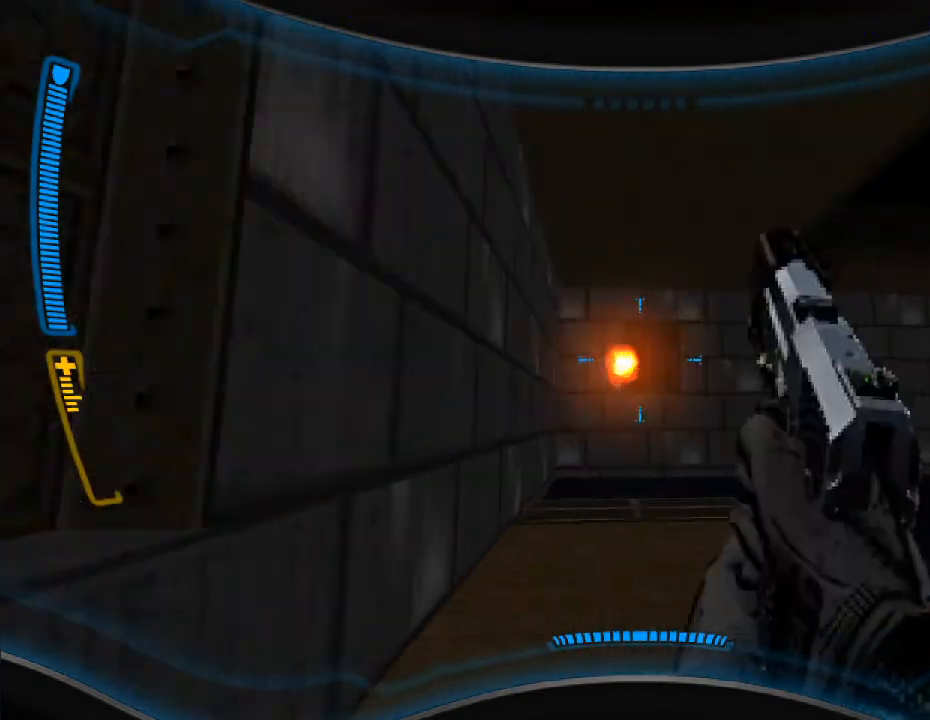
{"keys": [], "mouse": [], "events": [[67, "mouse_left", "up"], [100, "d", "up"], [133, "mouse_left", "down"], [167, "w", "down"], [267, "mouse_left", "up"], [300, "mouse_left", "down"], [300, "w", "up"], [467, "mouse_left", "up"]]}
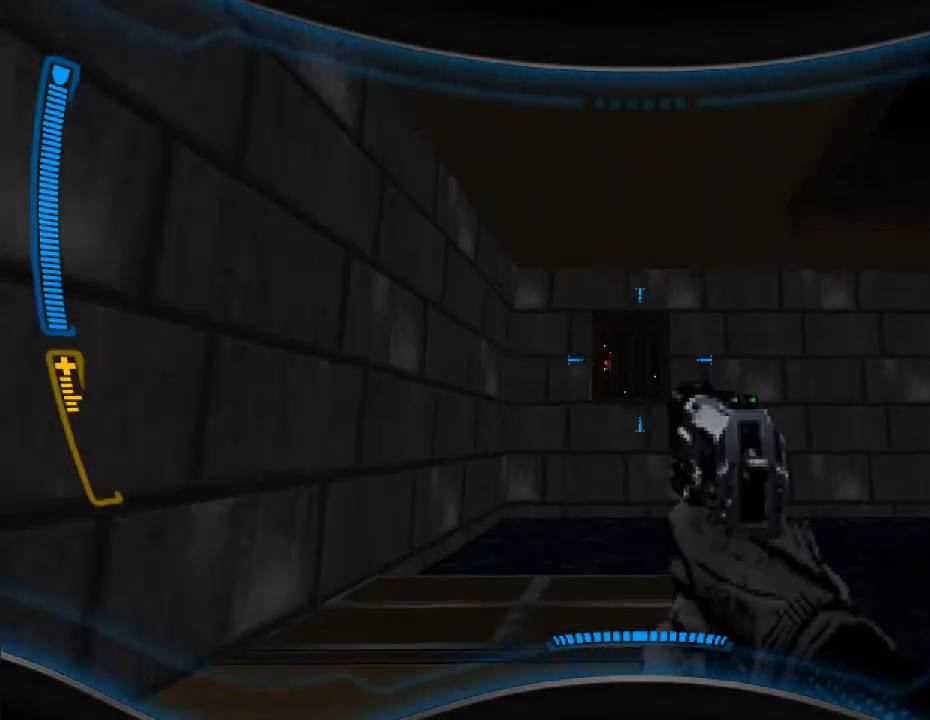
{"keys": ["w"], "mouse": [], "events": [[367, "w", "down"]]}
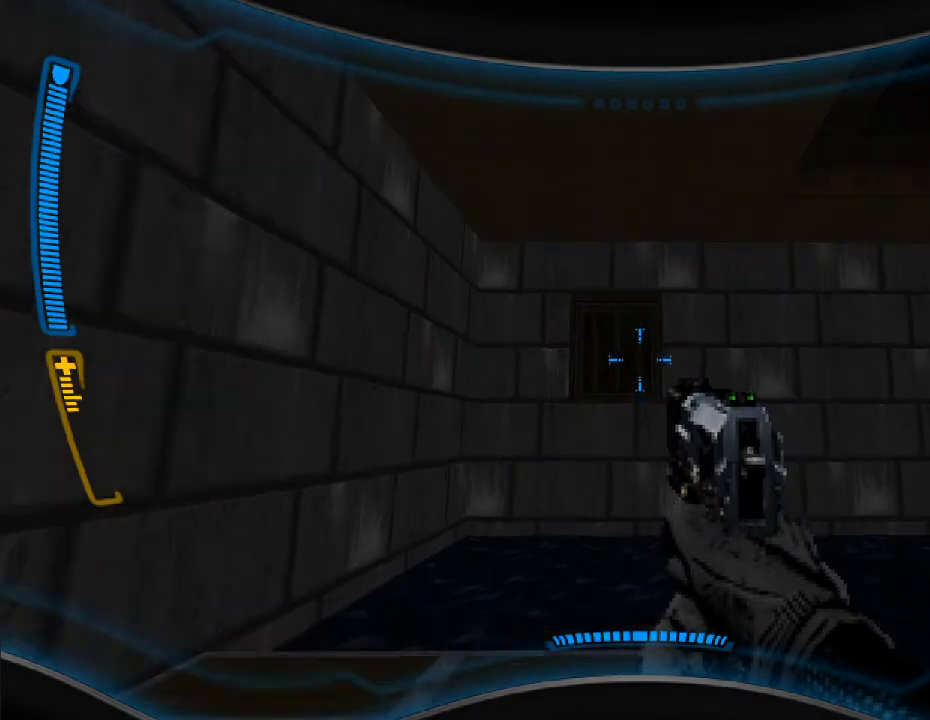
{"keys": [], "mouse": [], "events": [[33, "w", "up"]]}
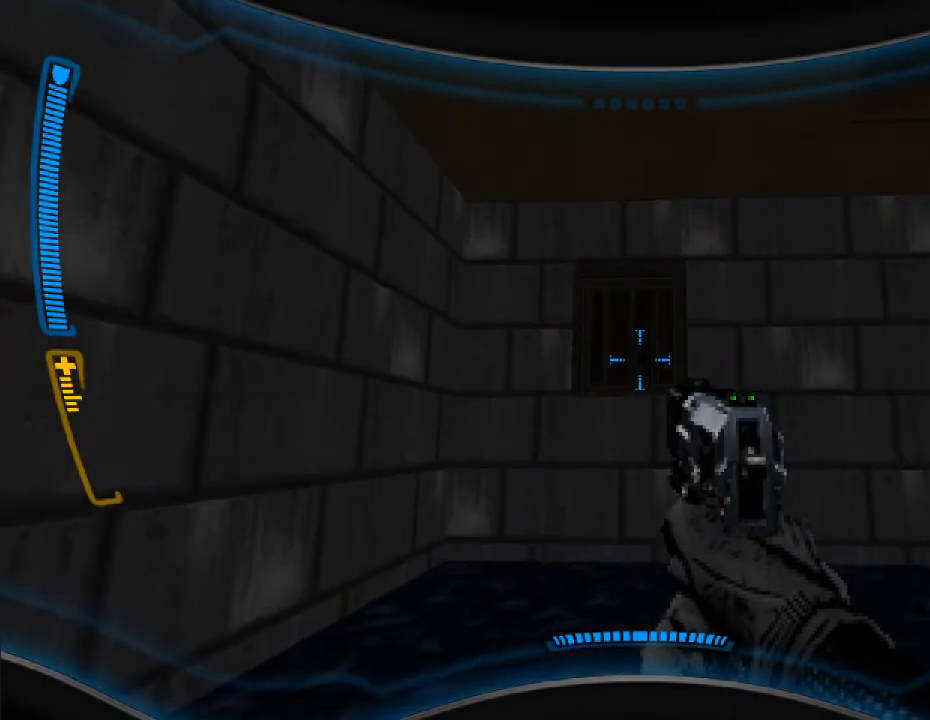
{"keys": [], "mouse": [], "events": []}
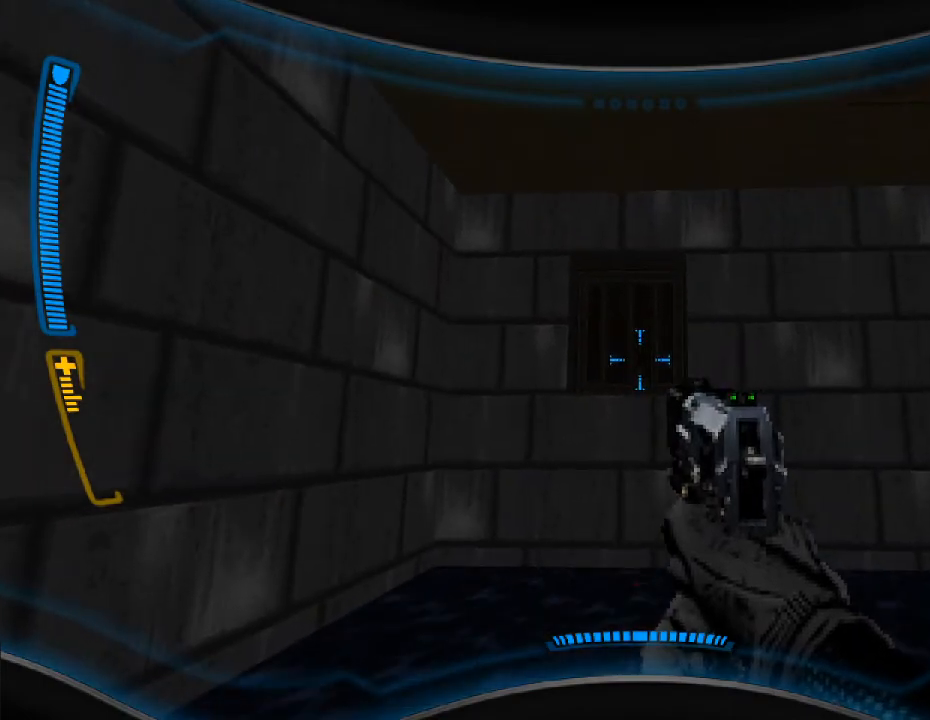
{"keys": [], "mouse": [], "events": [[367, "r", "down"], [433, "r", "up"]]}
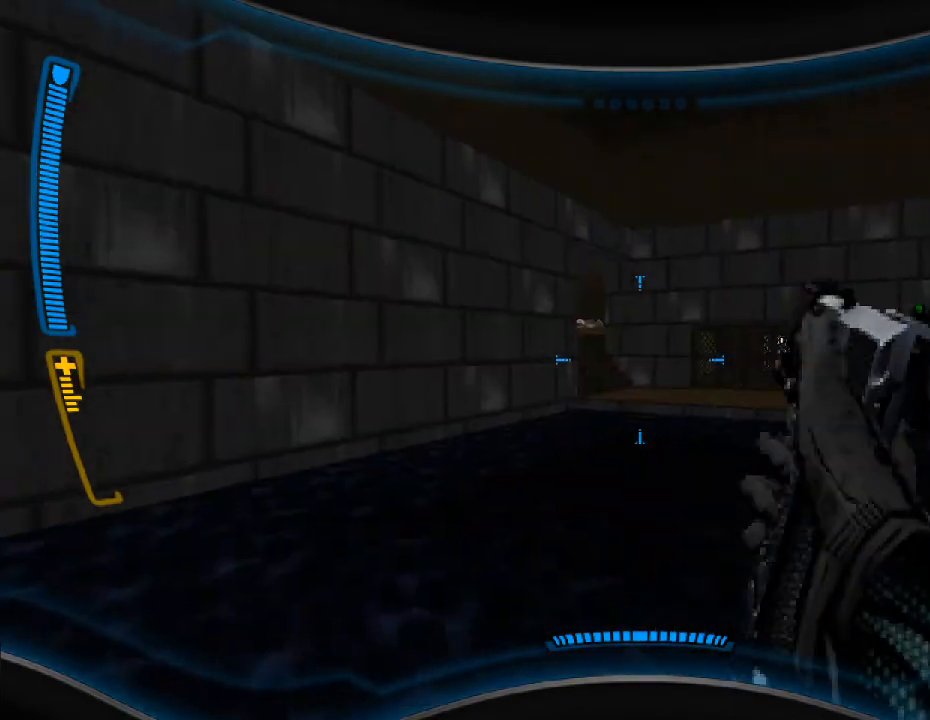
{"keys": ["w"], "mouse": [], "events": [[67, "w", "down"]]}
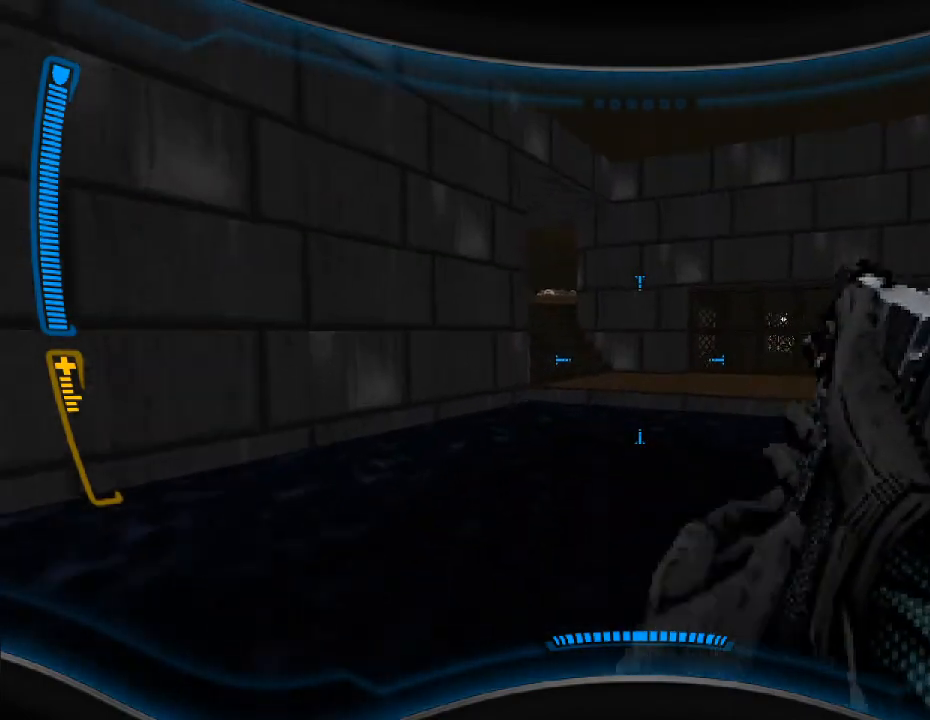
{"keys": [], "mouse": [], "events": [[500, "w", "up"]]}
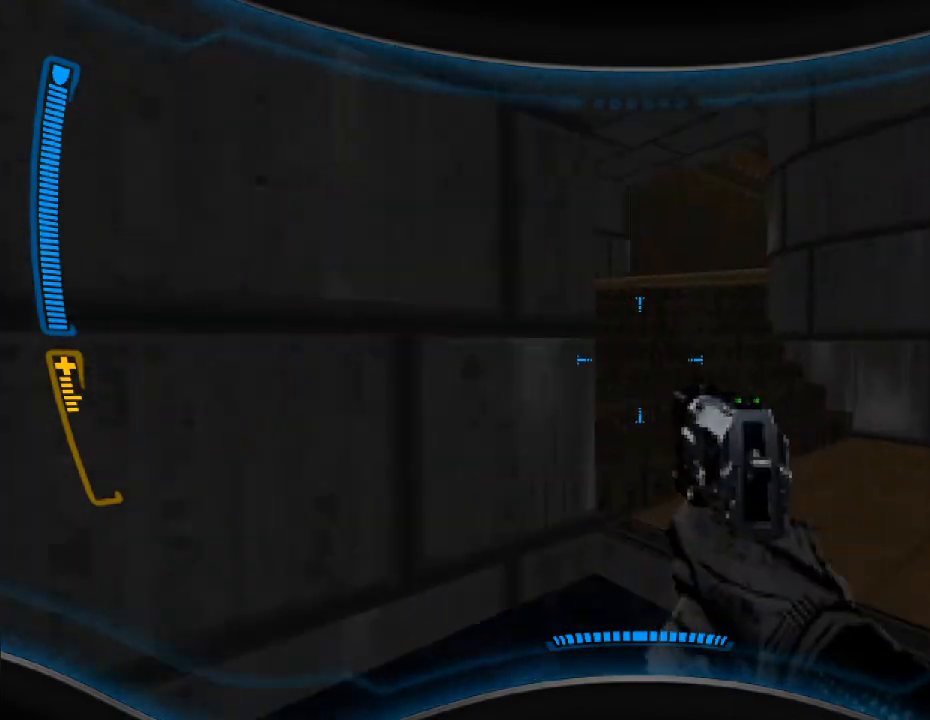
{"keys": [], "mouse": [], "events": [[167, "w", "down"], [300, "a", "down"], [433, "a", "up"], [467, "w", "up"]]}
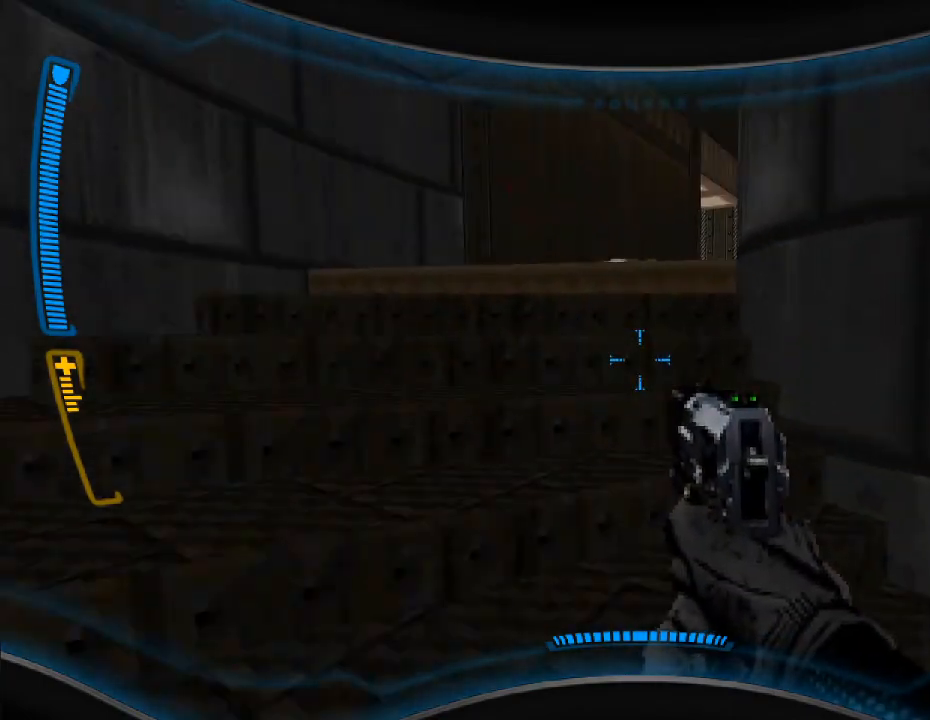
{"keys": [], "mouse": [], "events": [[233, "w", "down"], [367, "w", "up"]]}
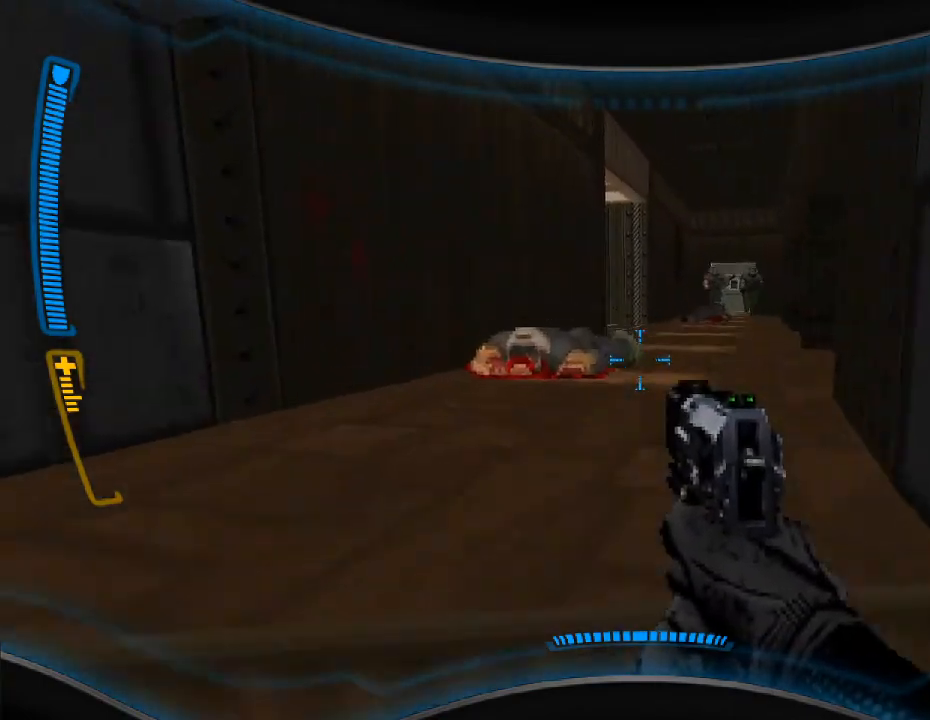
{"keys": [], "mouse": [], "events": [[67, "w", "down"], [233, "w", "up"], [433, "d", "down"], [500, "d", "up"]]}
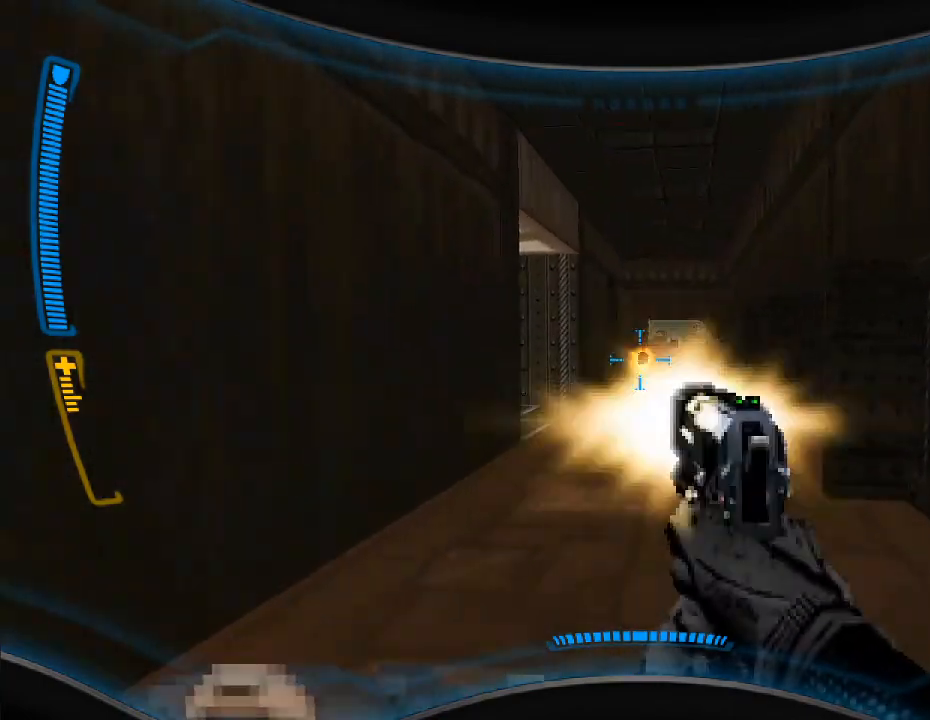
{"keys": ["d"], "mouse": [], "events": [[33, "mouse_left", "down"], [100, "mouse_left", "up"], [100, "s", "down"], [200, "mouse_left", "down"], [300, "mouse_left", "up"], [400, "mouse_left", "down"], [433, "d", "down"], [467, "mouse_left", "up"], [500, "s", "up"]]}
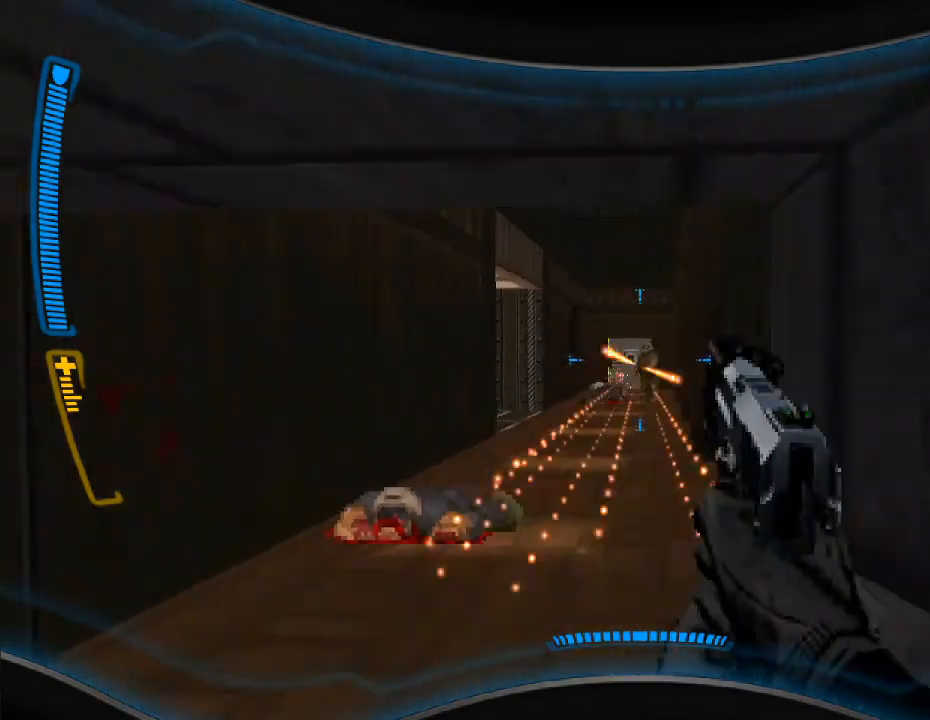
{"keys": ["a"], "mouse": [], "events": [[33, "mouse_left", "down"], [100, "d", "up"], [200, "d", "down"], [333, "mouse_left", "up"], [400, "d", "up"], [433, "a", "down"]]}
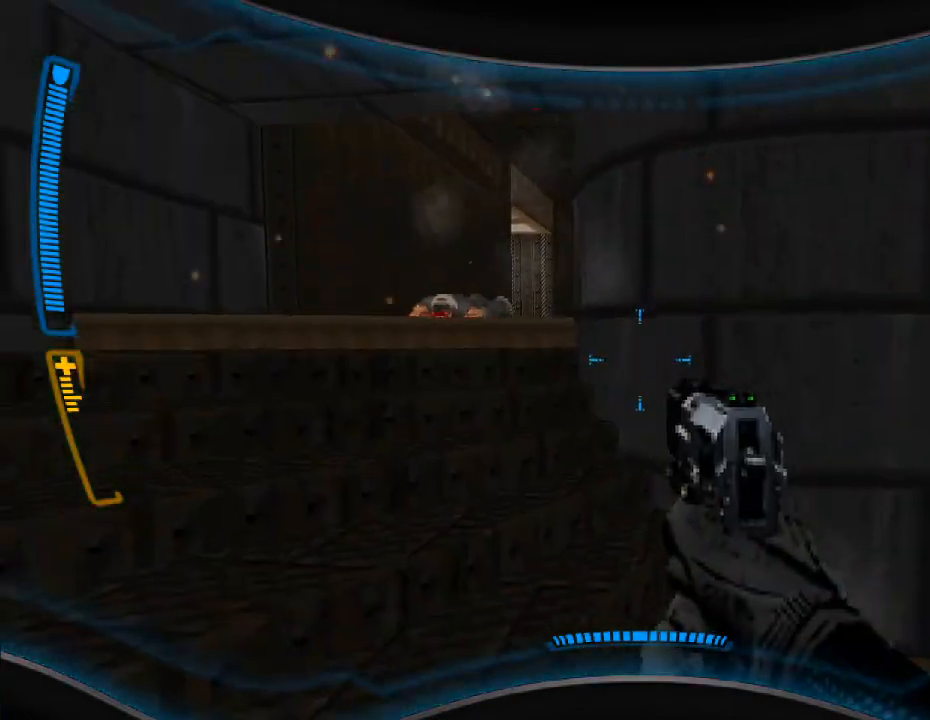
{"keys": [], "mouse": [], "events": [[67, "w", "down"], [267, "a", "up"], [267, "w", "up"], [333, "d", "down"], [400, "mouse_left", "down"], [467, "d", "up"], [500, "mouse_left", "up"]]}
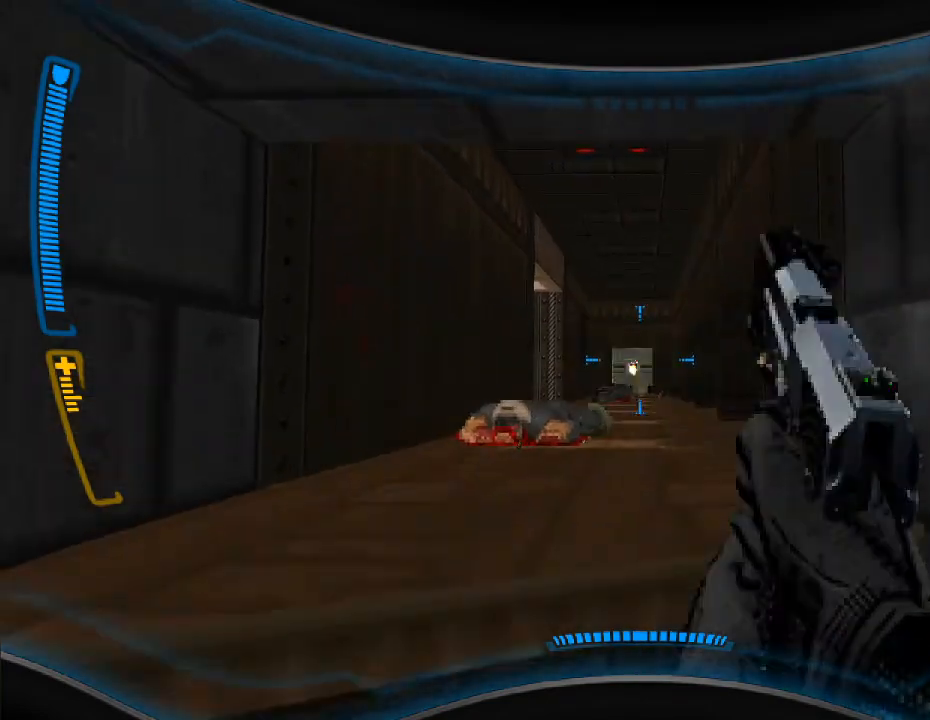
{"keys": ["w"], "mouse": [], "events": [[200, "w", "down"]]}
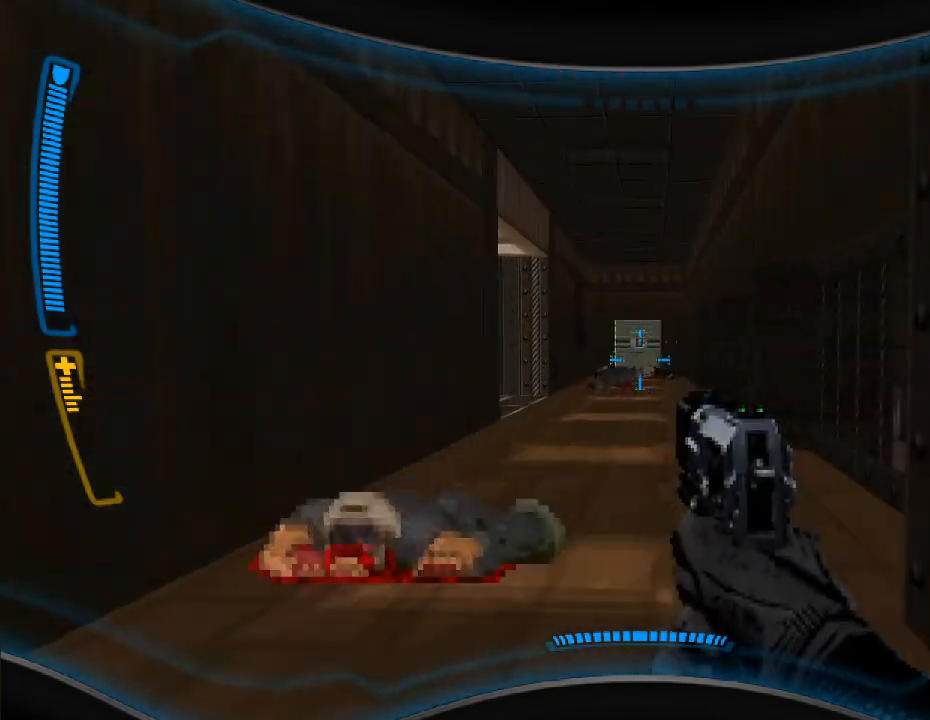
{"keys": ["w"], "mouse": [], "events": []}
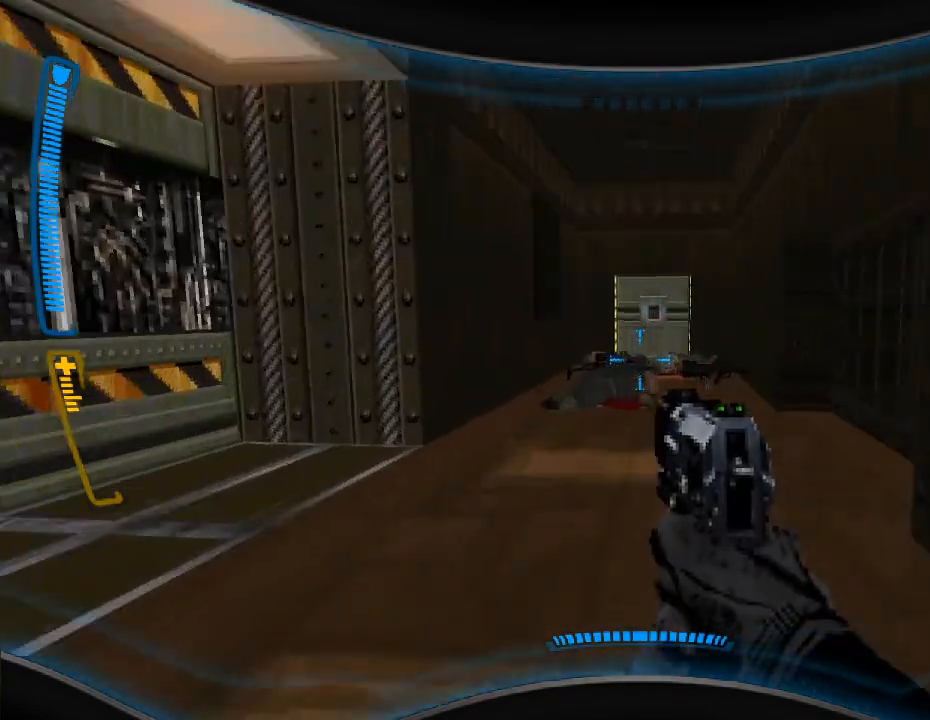
{"keys": ["w"], "mouse": [], "events": [[167, "w", "up"], [200, "a", "down"], [300, "a", "up"], [300, "w", "down"]]}
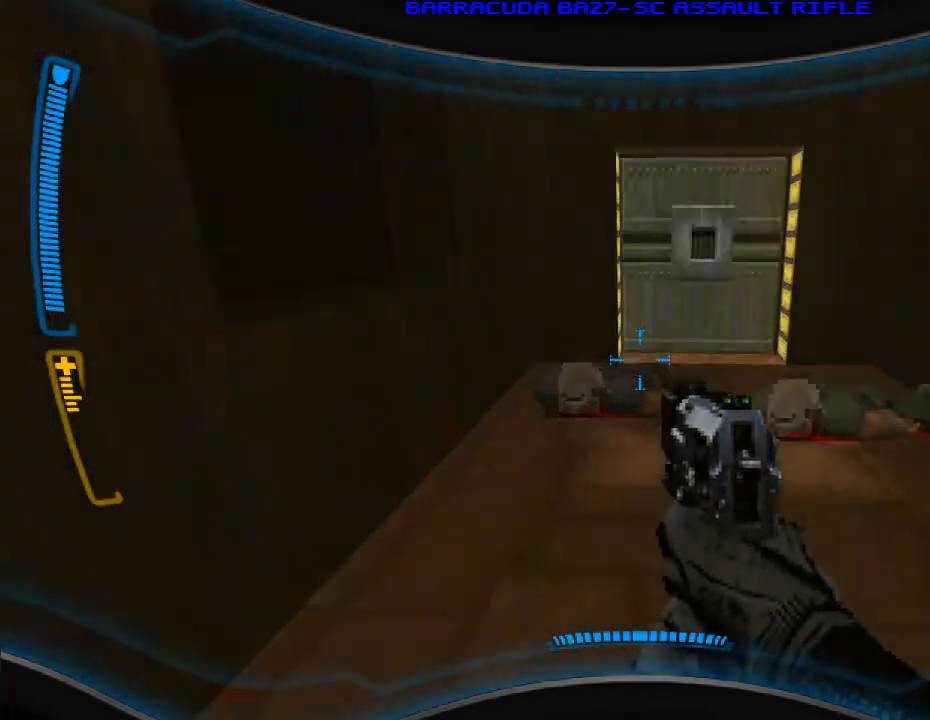
{"keys": ["s"], "mouse": [], "events": [[33, "w", "up"], [67, "d", "down"], [267, "s", "down"], [433, "d", "up"]]}
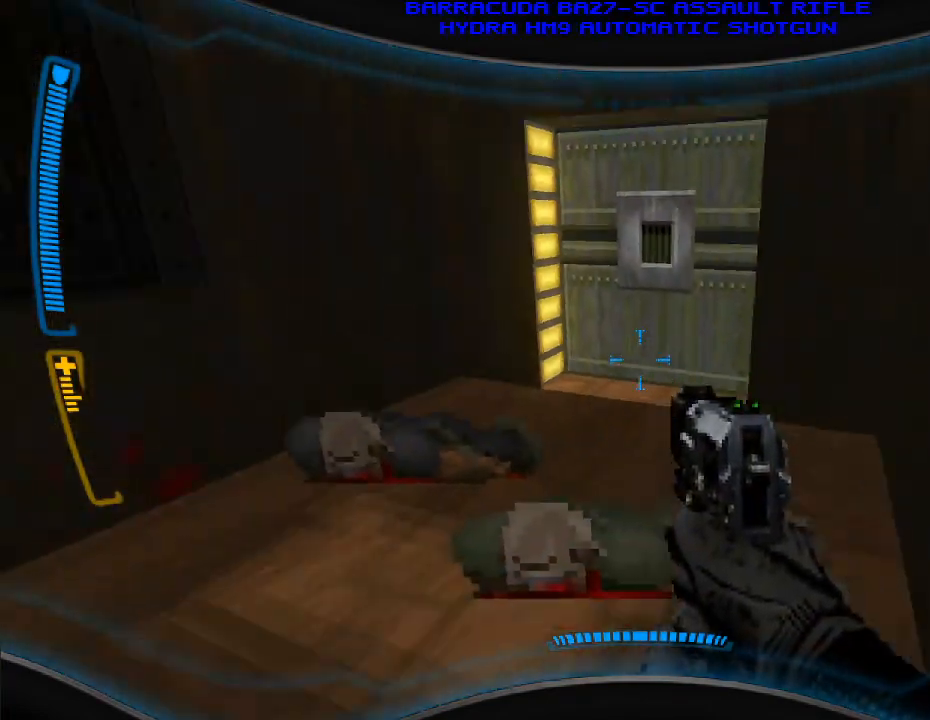
{"keys": ["w"], "mouse": [], "events": [[33, "a", "down"], [67, "s", "up"], [133, "a", "up"], [267, "w", "down"]]}
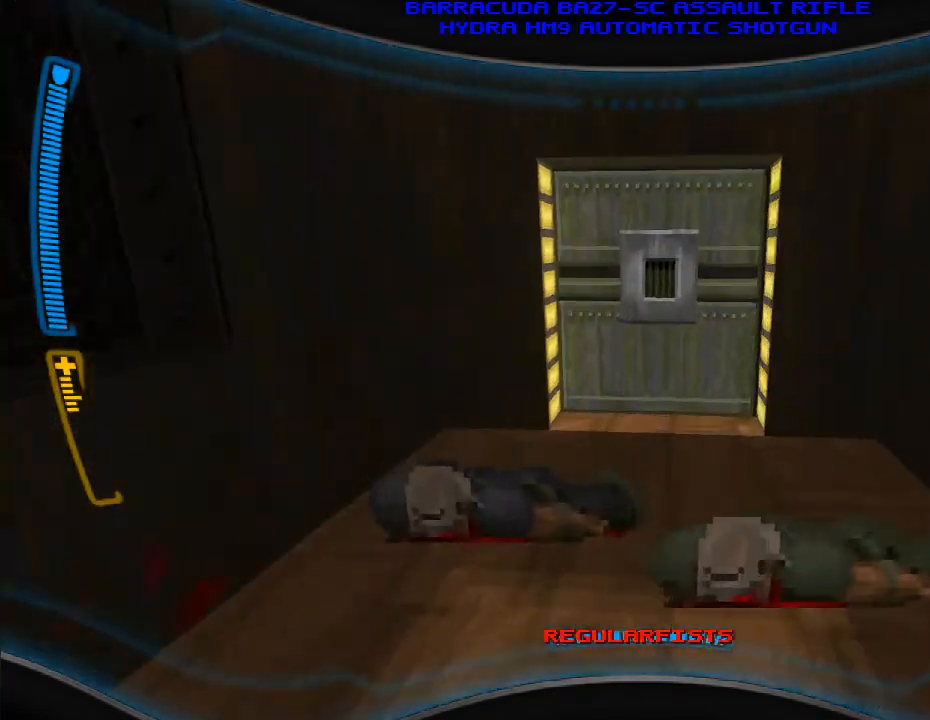
{"keys": [], "mouse": [], "events": [[300, "w", "up"], [333, "e", "down"], [467, "e", "up"]]}
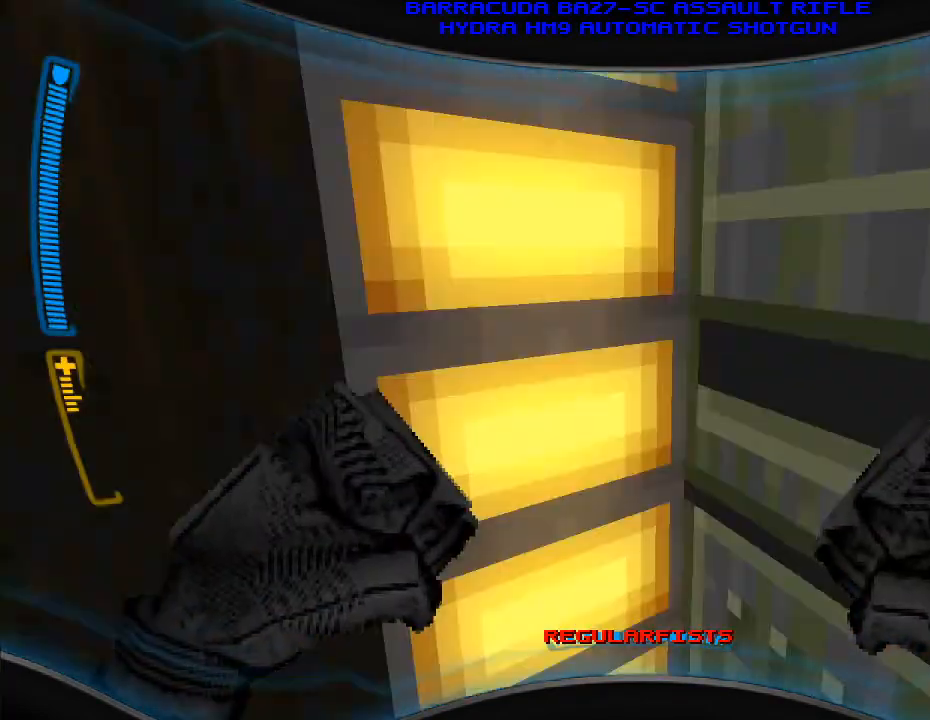
{"keys": ["a", "w"], "mouse": [], "events": [[167, "w", "down"], [300, "a", "down"]]}
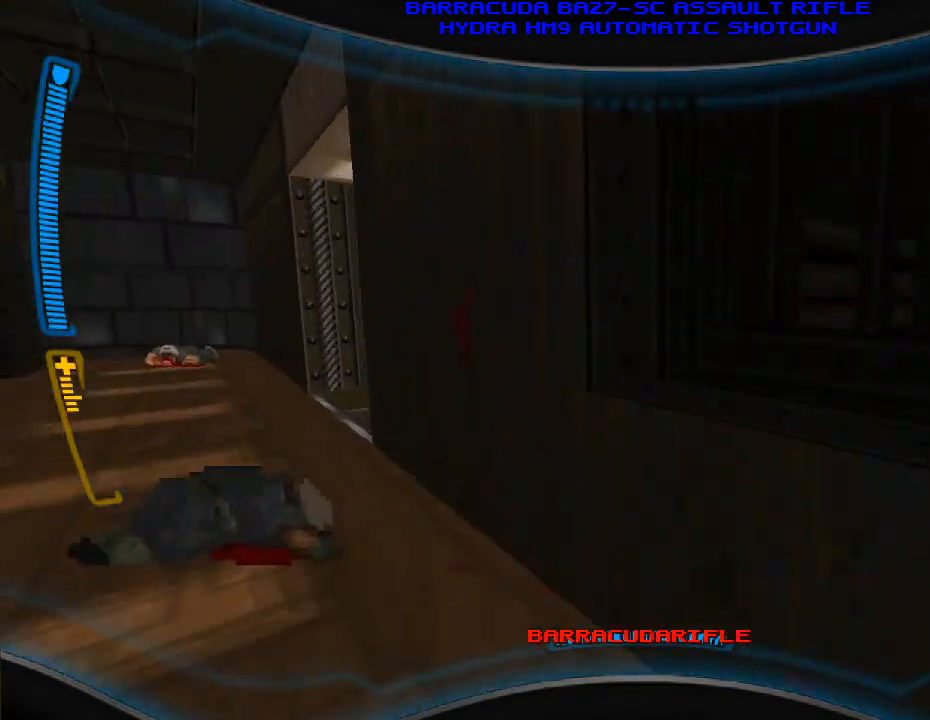
{"keys": [], "mouse": [], "events": [[100, "a", "up"], [367, "w", "up"]]}
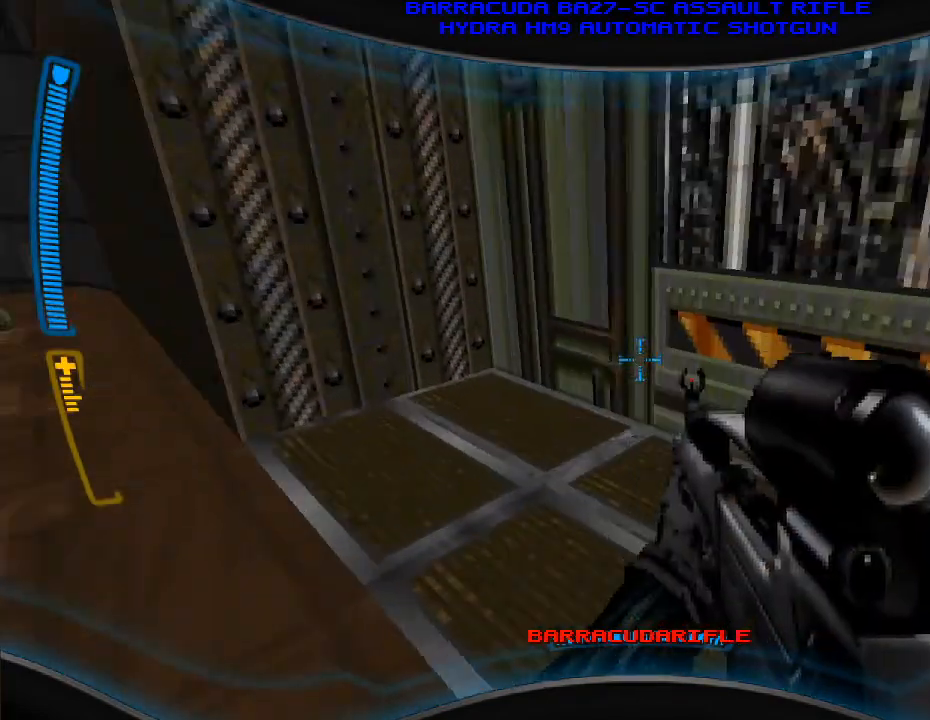
{"keys": ["w"], "mouse": [], "events": [[167, "w", "down"], [267, "w", "up"], [400, "w", "down"]]}
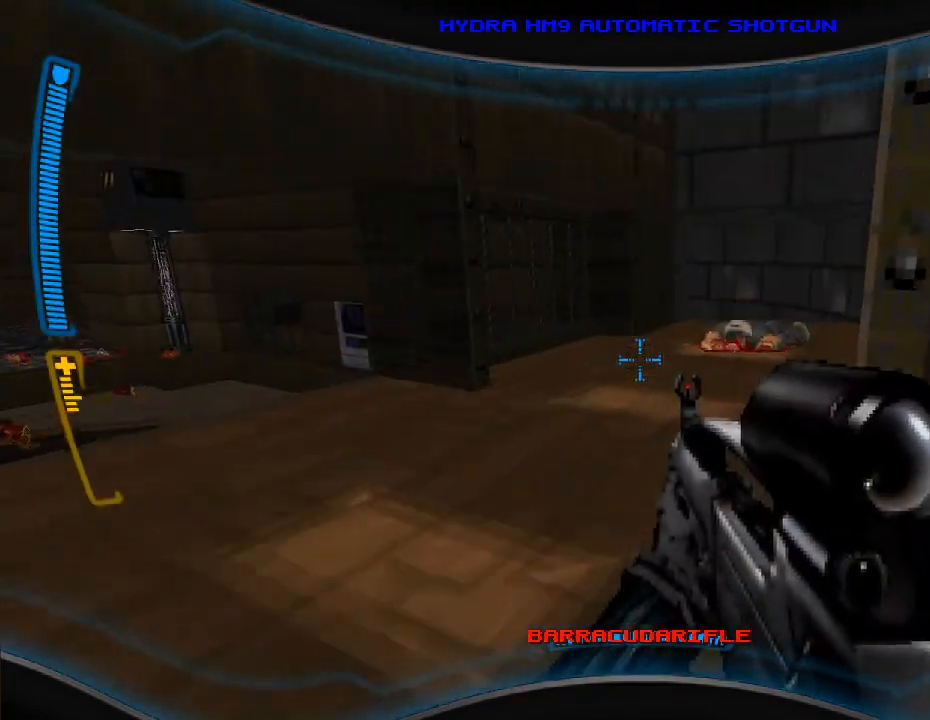
{"keys": ["a"], "mouse": [], "events": [[367, "w", "up"], [500, "a", "down"]]}
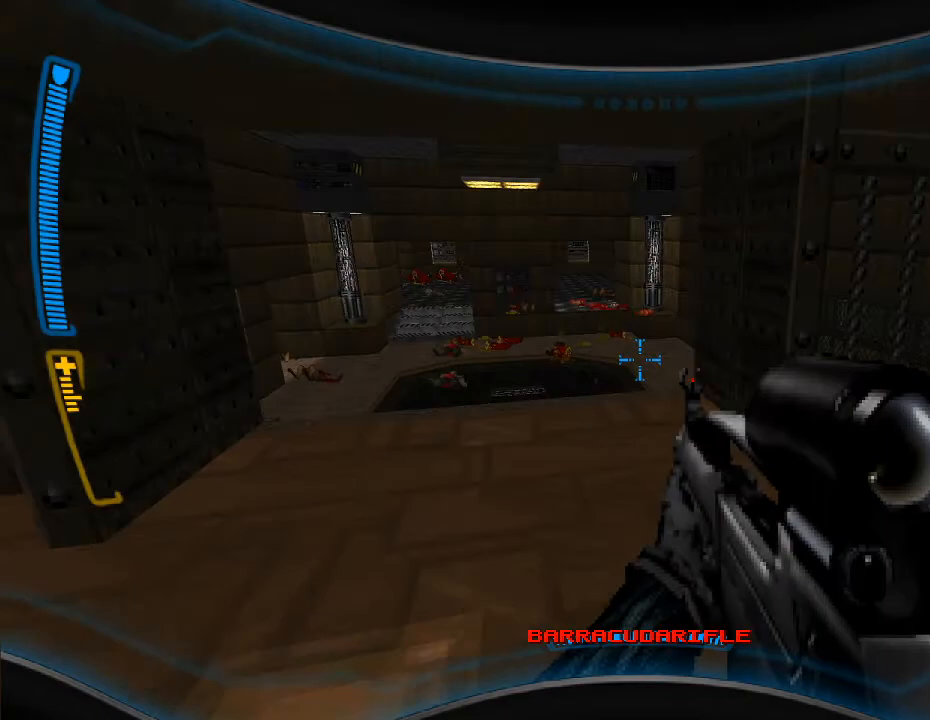
{"keys": ["d"], "mouse": [], "events": [[33, "w", "down"], [67, "a", "up"], [200, "d", "down"], [267, "w", "up"]]}
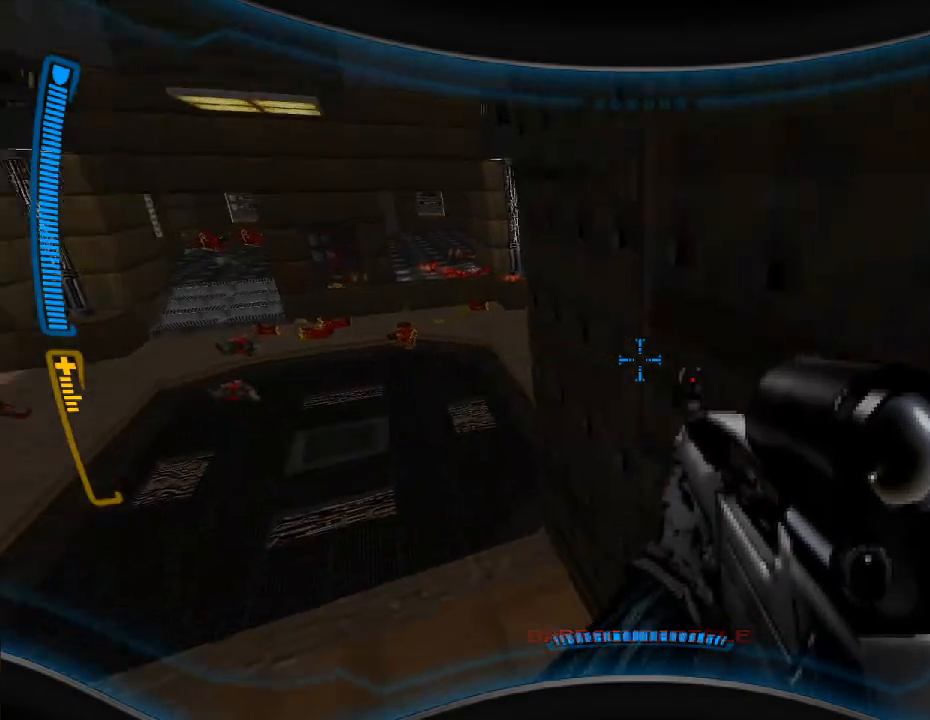
{"keys": ["a"], "mouse": [], "events": [[133, "w", "down"], [267, "d", "up"], [300, "w", "up"], [333, "a", "down"]]}
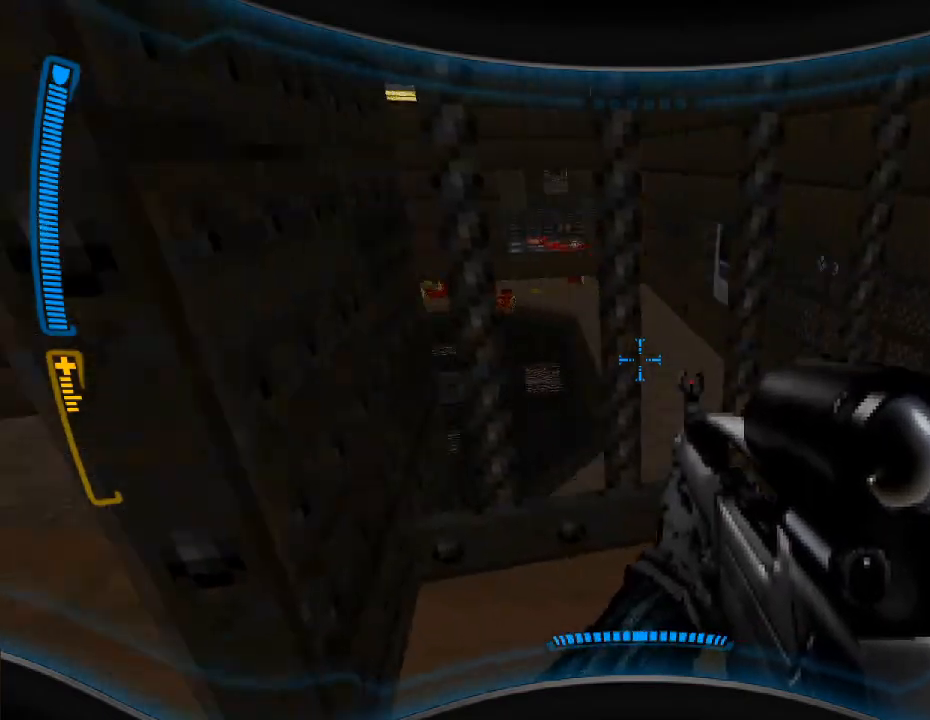
{"keys": ["d", "w"], "mouse": [], "events": [[267, "w", "down"], [333, "a", "up"], [500, "d", "down"]]}
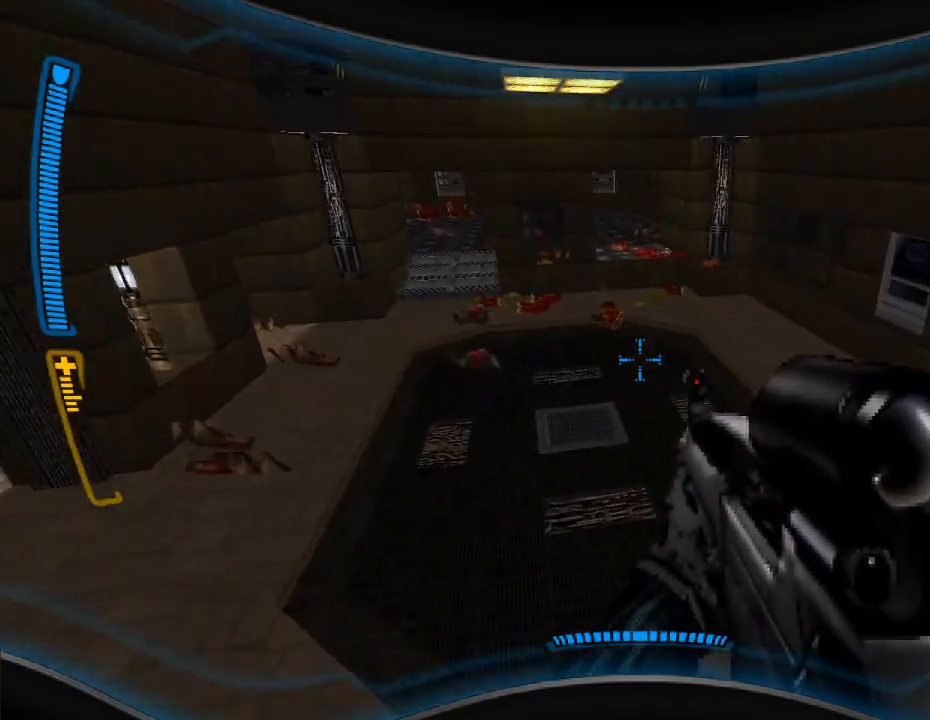
{"keys": ["w"], "mouse": [], "events": [[100, "d", "up"], [133, "d", "down"], [367, "d", "up"]]}
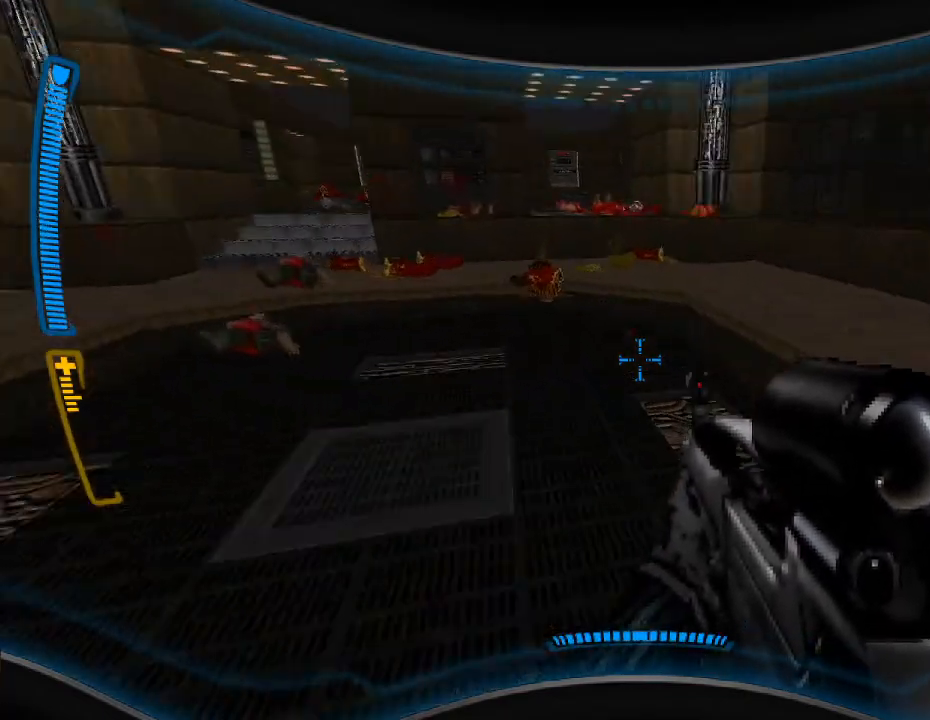
{"keys": ["a", "w"], "mouse": [], "events": [[133, "a", "down"], [300, "a", "up"], [500, "a", "down"]]}